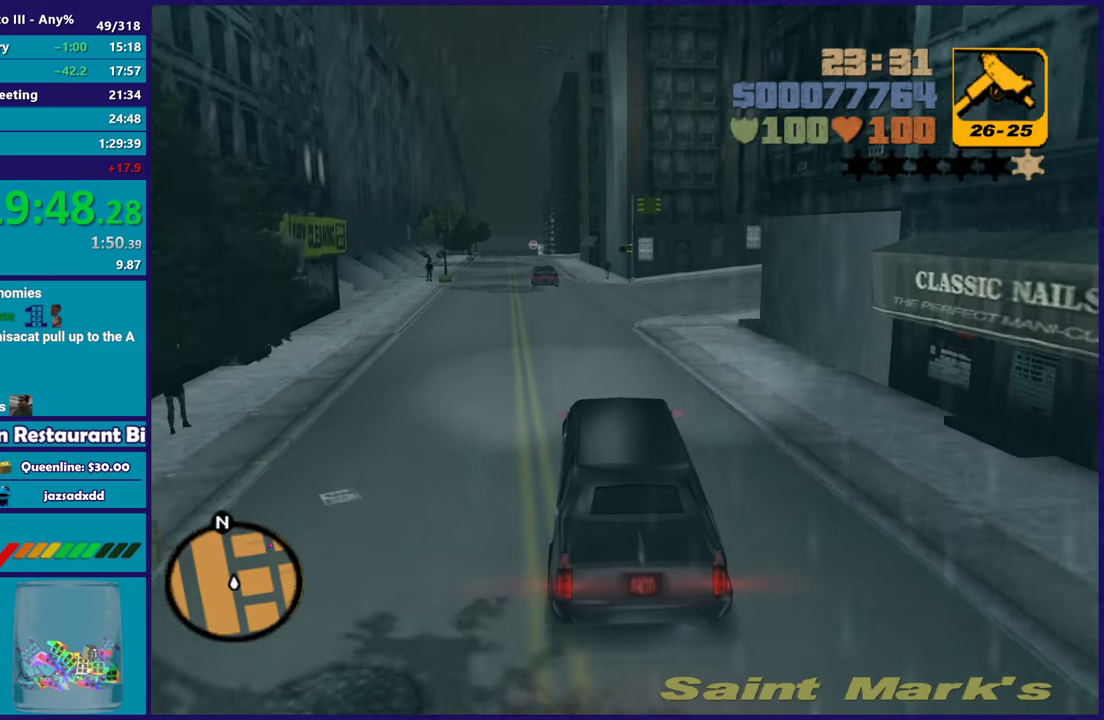
Gameplay with a controller (Xbox layout); each line is a JSON object with the inputs held at the frame after it. "events" lists button and stick changes between this image and that frame as [ms after this image, input, new state], when the widget could be followed in between.
{"buttons": ["R2"], "left_stick": "center", "right_stick": "center", "events": [[217, "DPAD_LEFT", "down"], [283, "DPAD_LEFT", "up"]]}
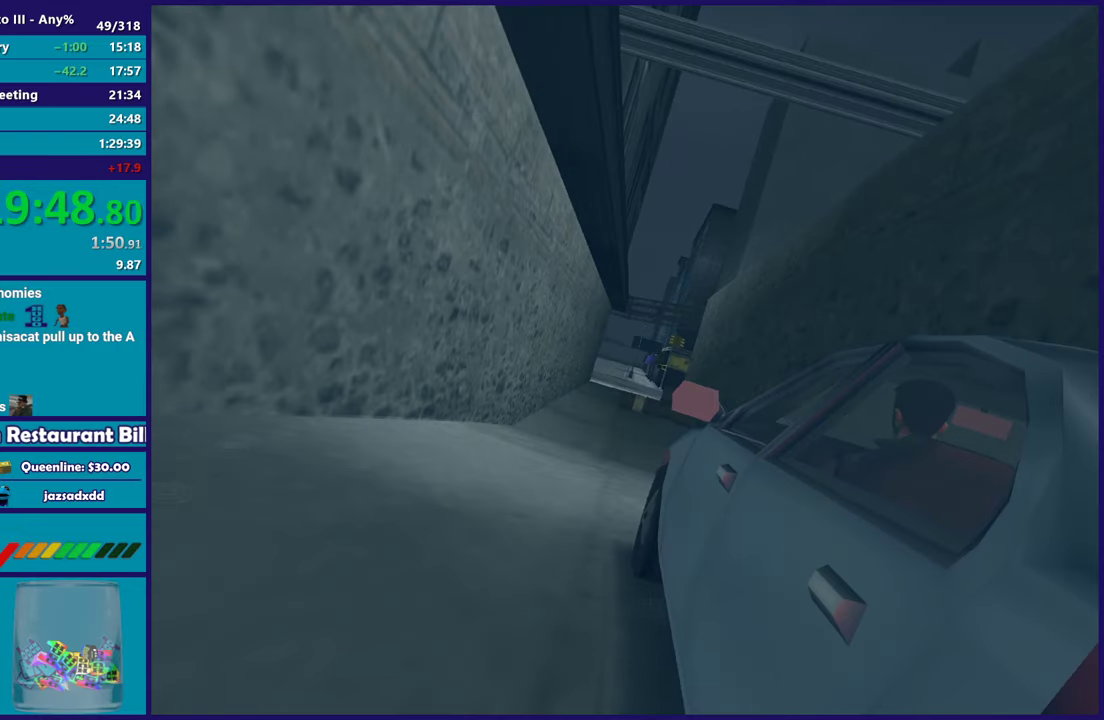
{"buttons": ["R2"], "left_stick": "center", "right_stick": "center", "events": [[183, "left_stick", "right"], [367, "left_stick", "center"]]}
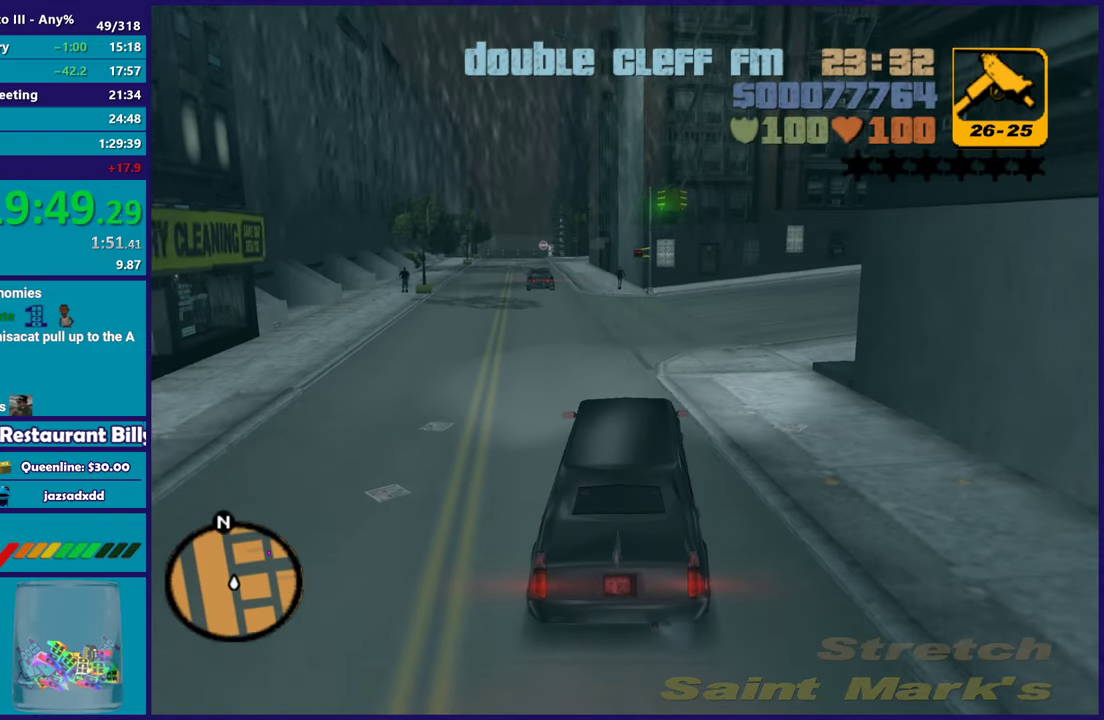
{"buttons": ["R2"], "left_stick": "right", "right_stick": "center", "events": [[33, "left_stick", "right"]]}
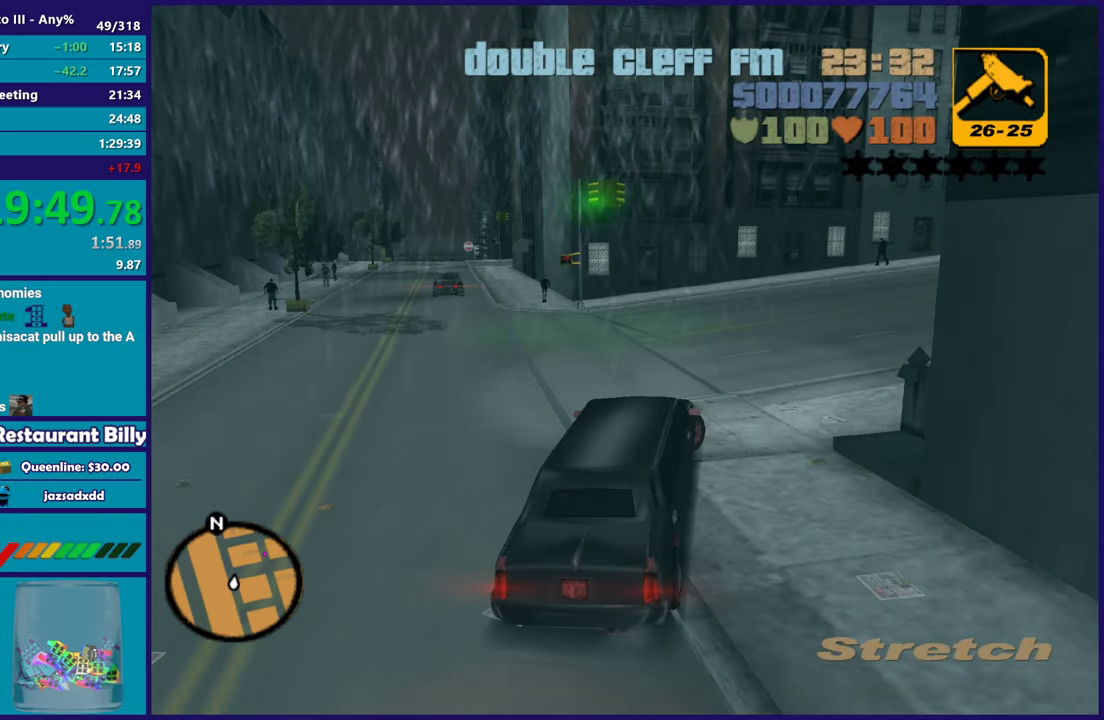
{"buttons": ["R2"], "left_stick": "right", "right_stick": "center", "events": []}
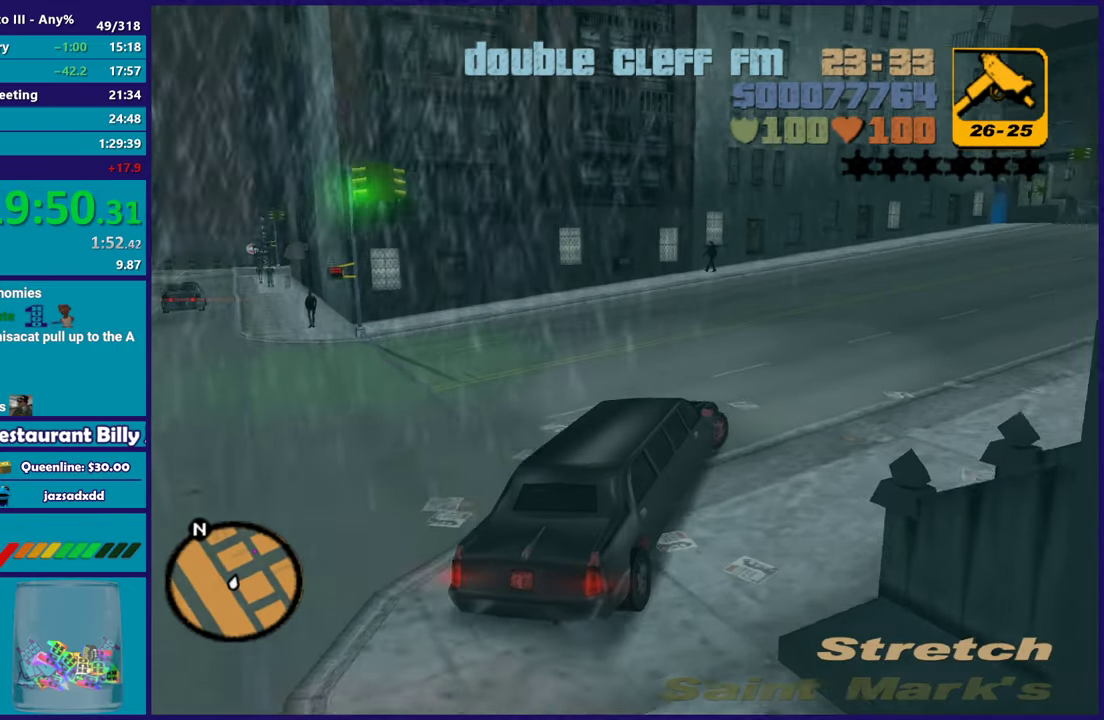
{"buttons": ["R2"], "left_stick": "right", "right_stick": "center", "events": [[317, "left_stick", "center"], [400, "left_stick", "right"]]}
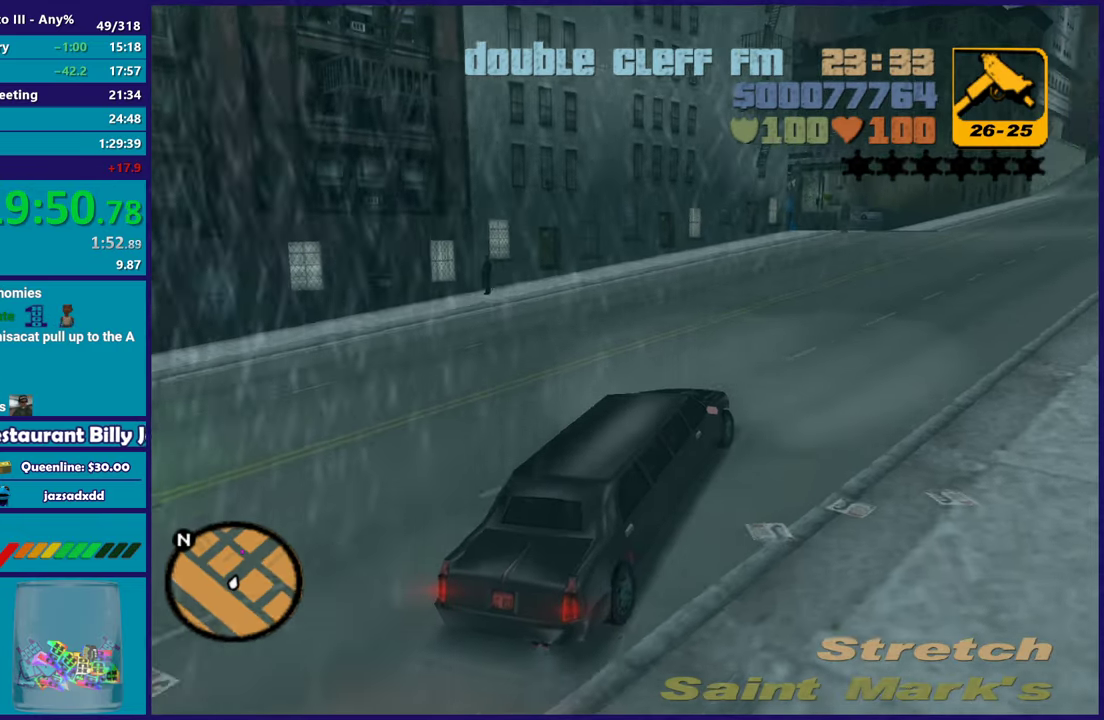
{"buttons": ["R2"], "left_stick": "center", "right_stick": "center", "events": [[50, "left_stick", "left"], [267, "left_stick", "right"], [483, "left_stick", "center"]]}
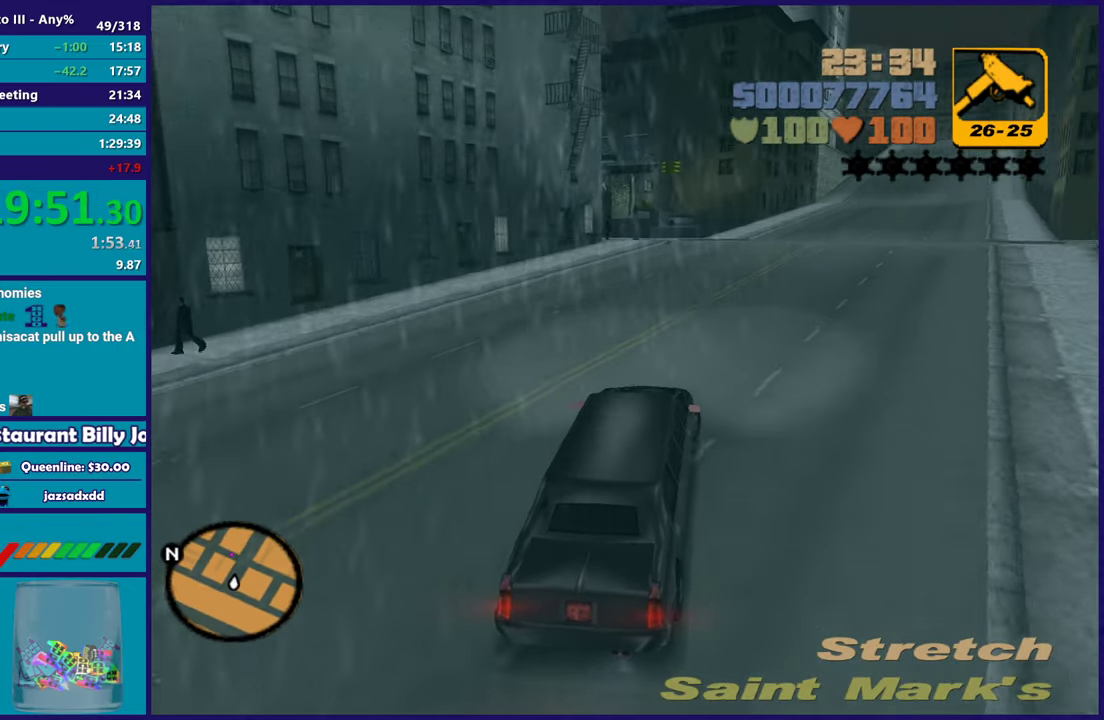
{"buttons": ["R2"], "left_stick": "center", "right_stick": "center", "events": [[117, "left_stick", "right"], [300, "left_stick", "center"]]}
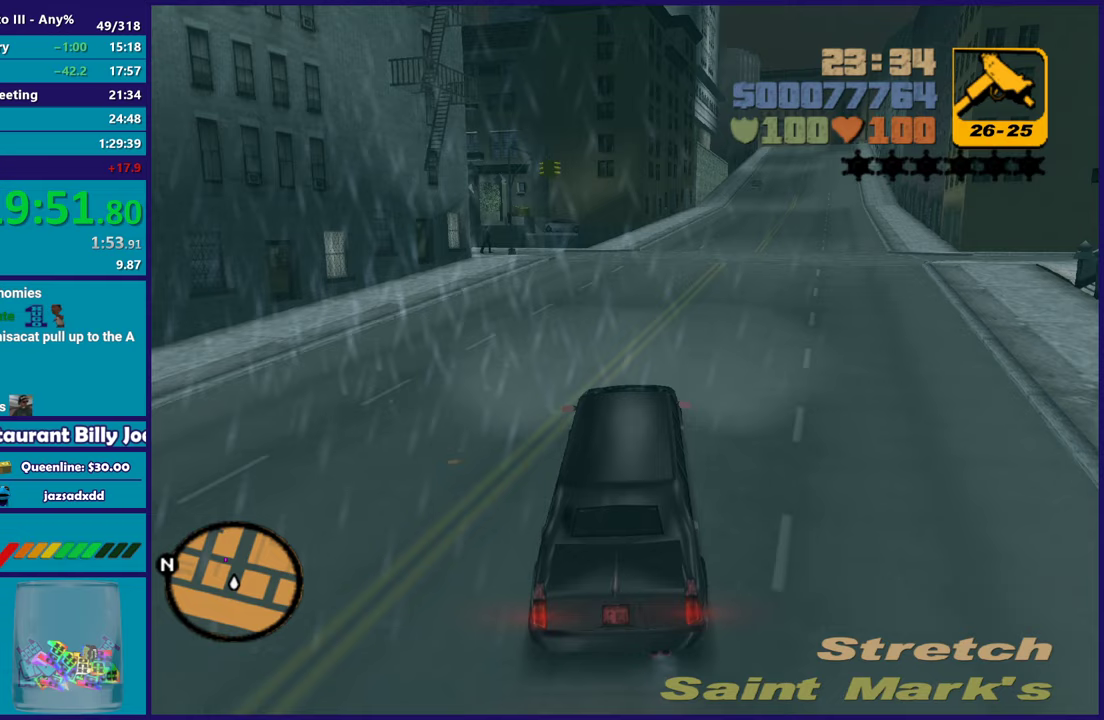
{"buttons": ["R2"], "left_stick": "center", "right_stick": "center", "events": []}
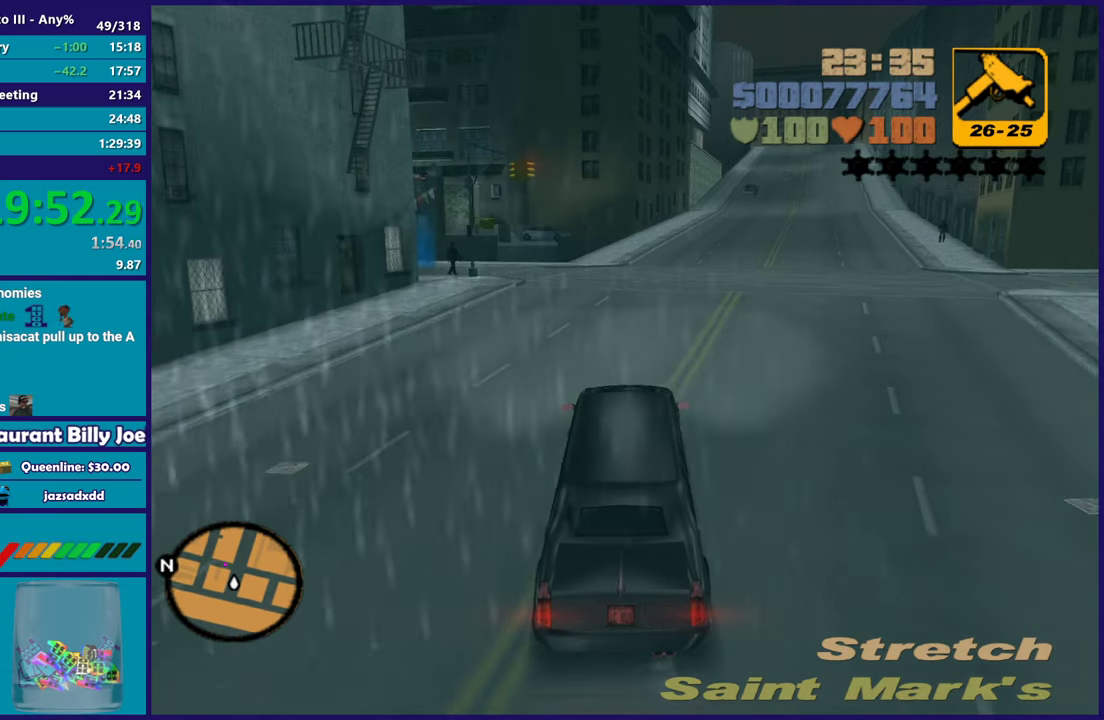
{"buttons": ["R2"], "left_stick": "center", "right_stick": "center", "events": []}
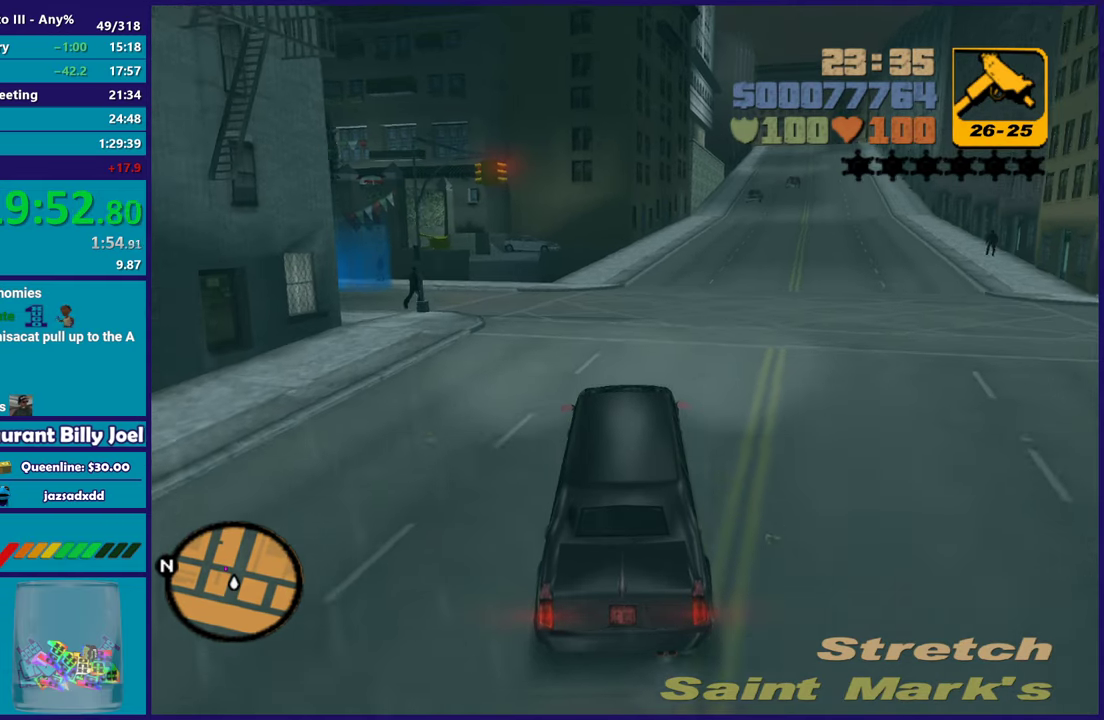
{"buttons": ["R2"], "left_stick": "left", "right_stick": "center", "events": [[17, "left_stick", "left"], [183, "left_stick", "center"], [350, "left_stick", "left"]]}
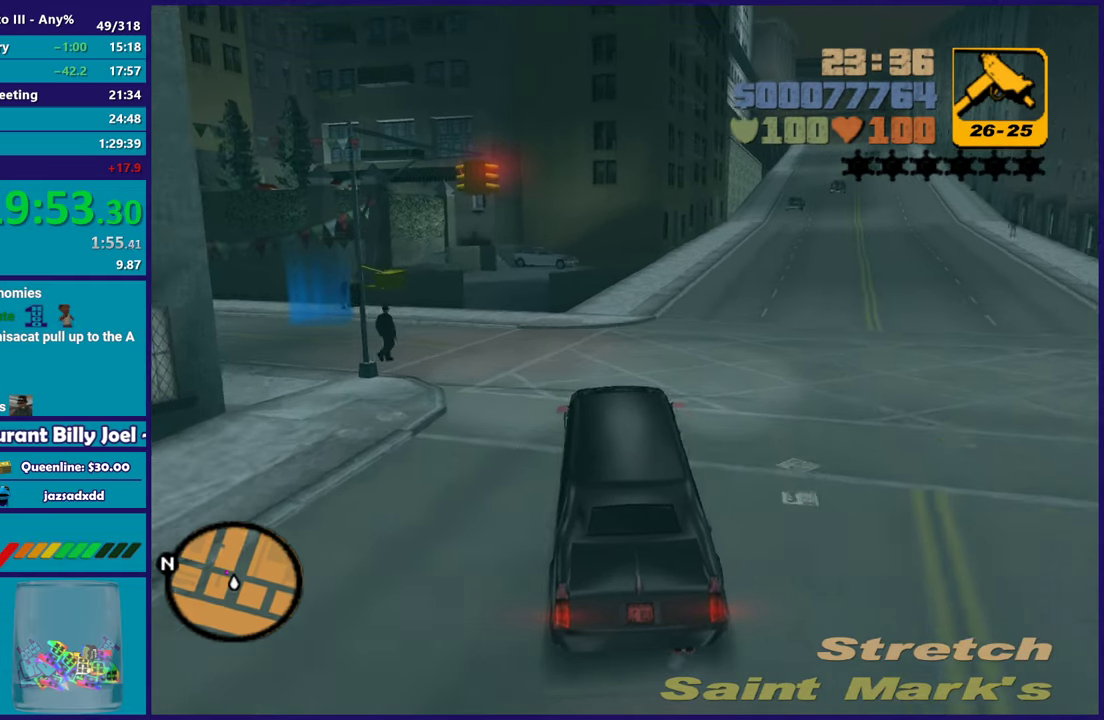
{"buttons": [], "left_stick": "left", "right_stick": "center"}
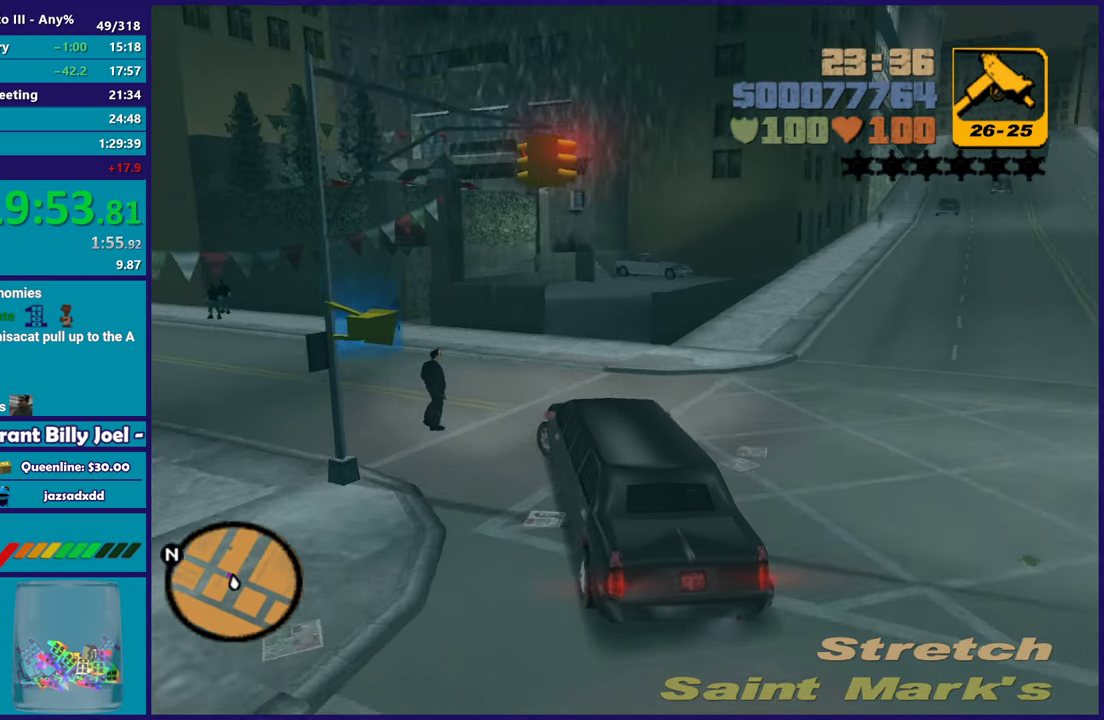
{"buttons": ["A"], "left_stick": "left", "right_stick": "center"}
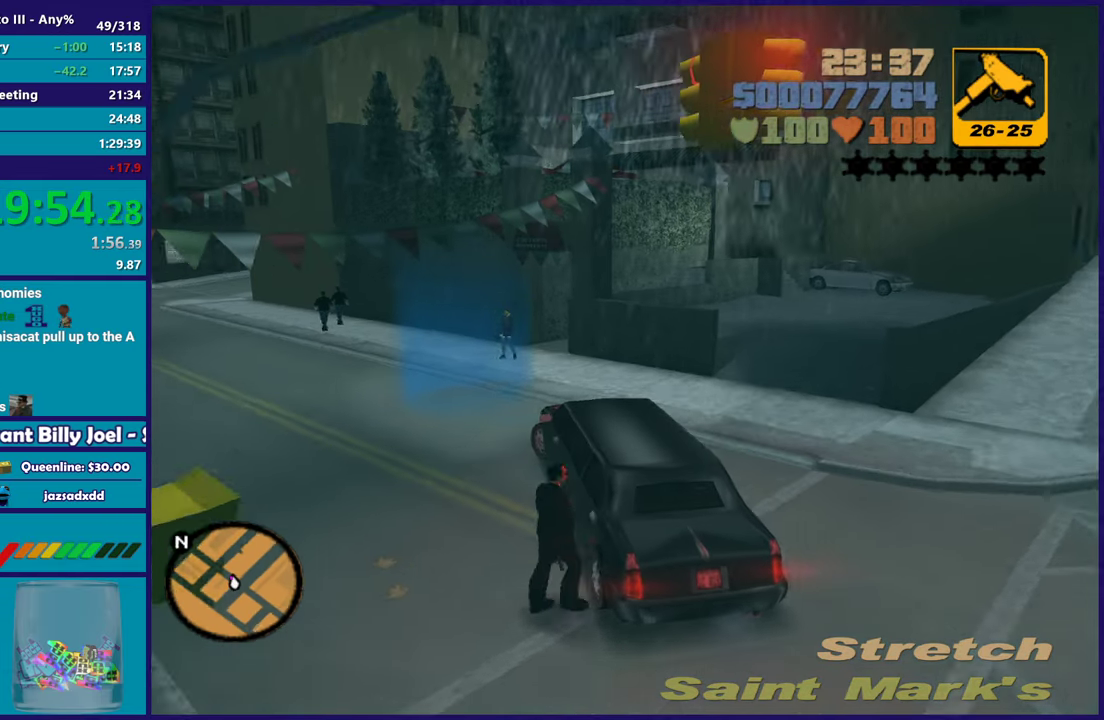
{"buttons": [], "left_stick": "center", "right_stick": "center", "events": [[183, "A", "up"], [183, "L2", "down"], [333, "left_stick", "center"], [433, "L2", "up"]]}
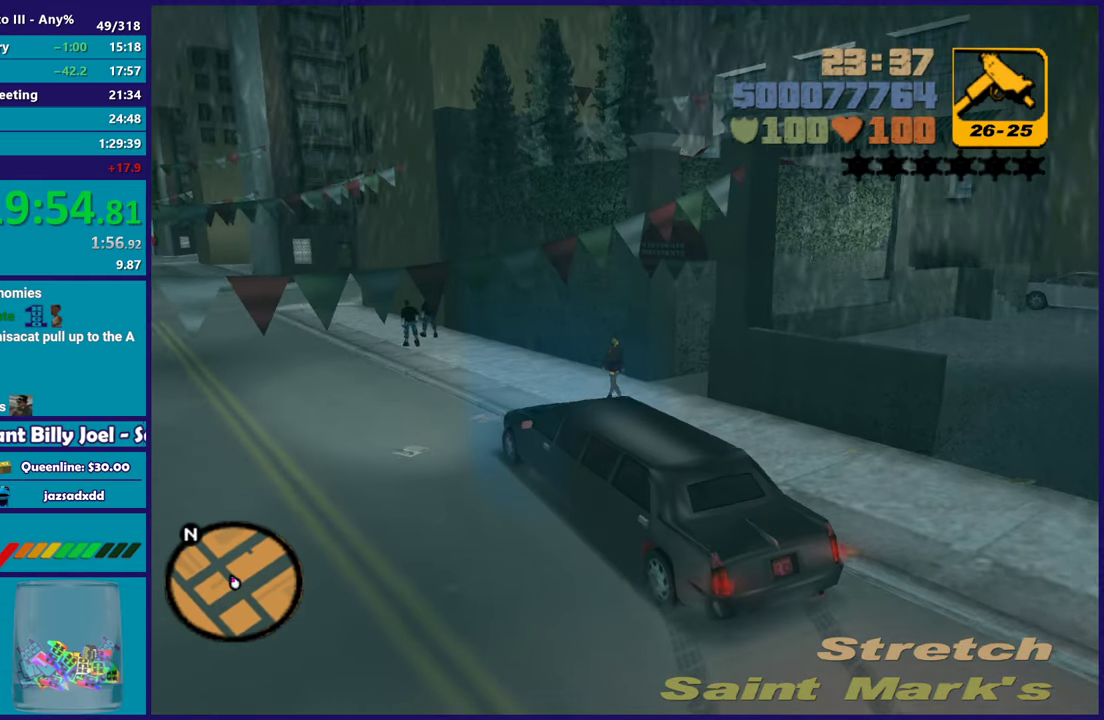
{"buttons": ["L2", "L3"], "left_stick": "center", "right_stick": "center", "events": [[17, "L2", "down"], [67, "left_stick", "up-left"], [150, "left_stick", "center"], [217, "L2", "up"], [233, "left_stick", "down-right"], [283, "L2", "down"], [283, "L3", "down"], [317, "left_stick", "center"], [417, "L3", "up"], [433, "L2", "up"], [500, "L2", "down"], [500, "L3", "down"]]}
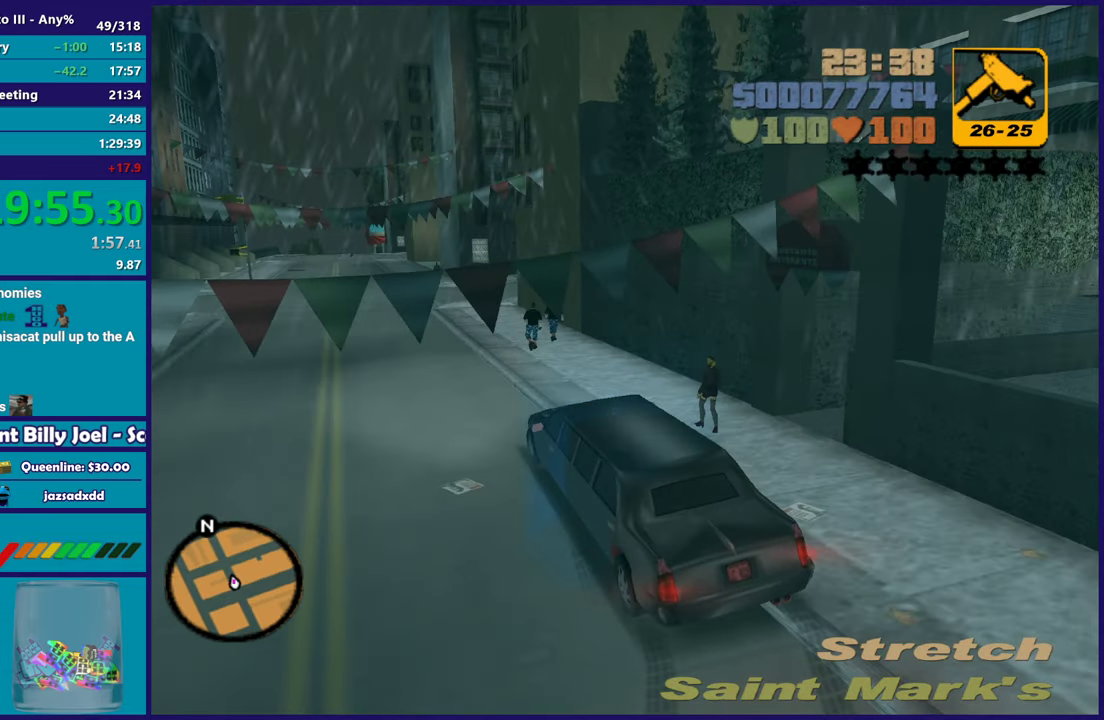
{"buttons": ["A"], "left_stick": "center", "right_stick": "center", "events": [[167, "L2", "up"], [183, "L3", "up"], [283, "L3", "down"], [417, "L3", "up"], [467, "A", "down"]]}
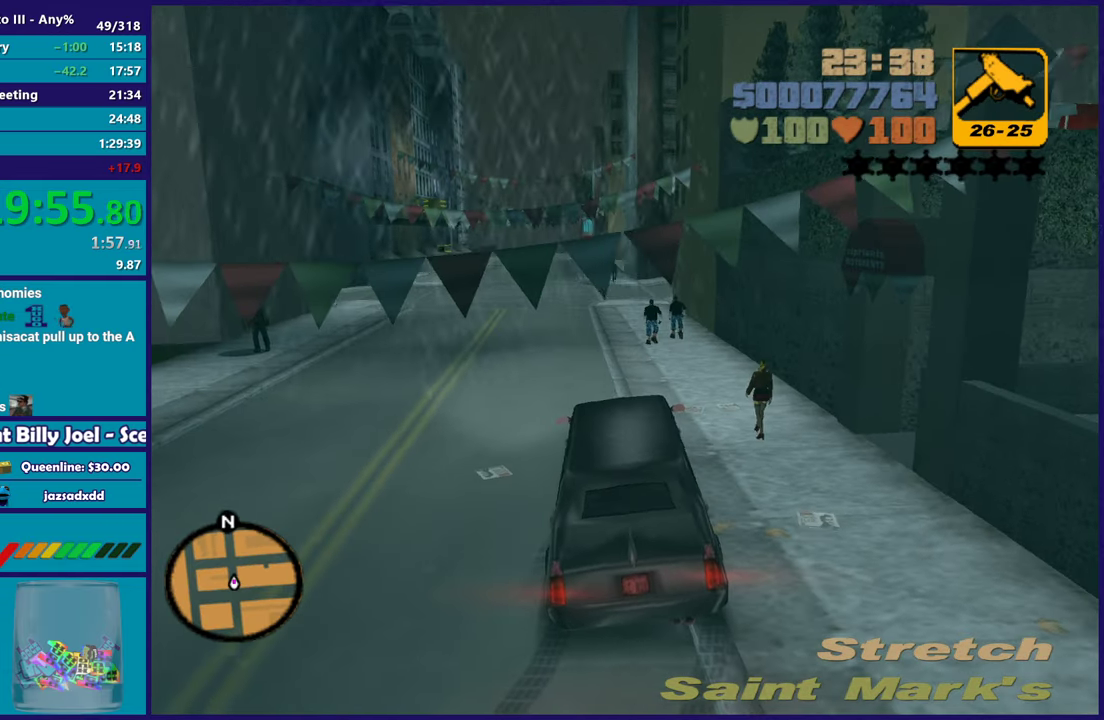
{"buttons": ["A"], "left_stick": "center", "right_stick": "center", "events": [[133, "A", "up"], [217, "A", "down"], [350, "A", "up"], [417, "A", "down"]]}
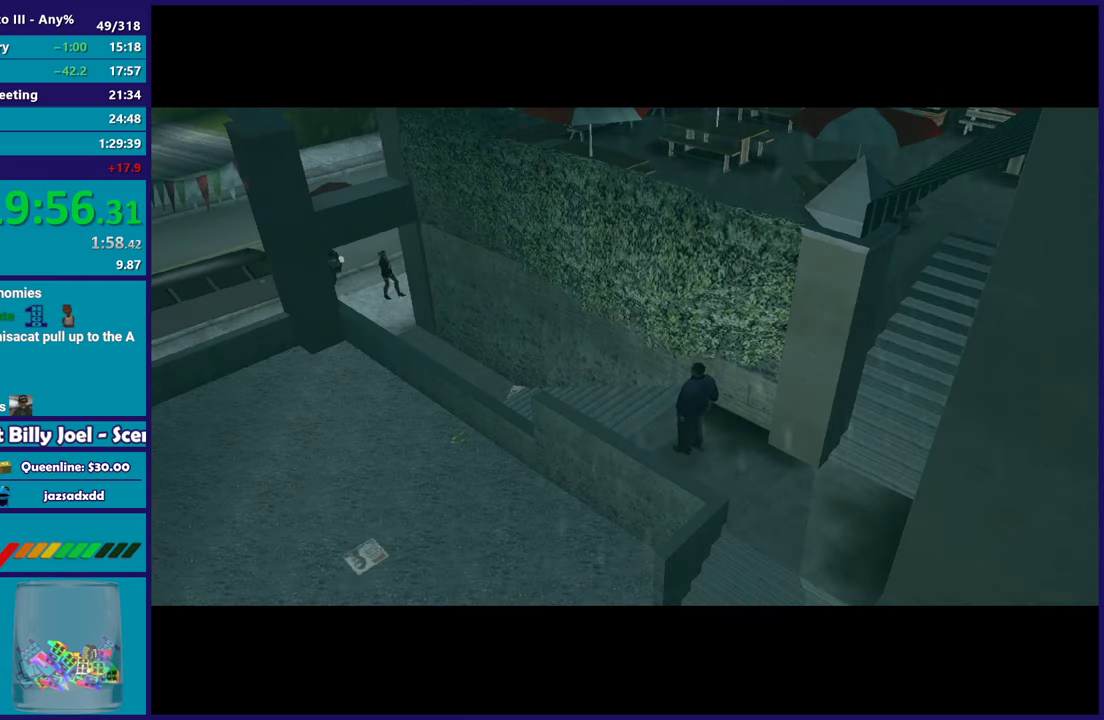
{"buttons": ["R2"], "left_stick": "center", "right_stick": "center", "events": [[50, "A", "up"], [150, "A", "down"], [250, "A", "up"], [333, "A", "down"], [350, "R2", "down"], [500, "A", "up"]]}
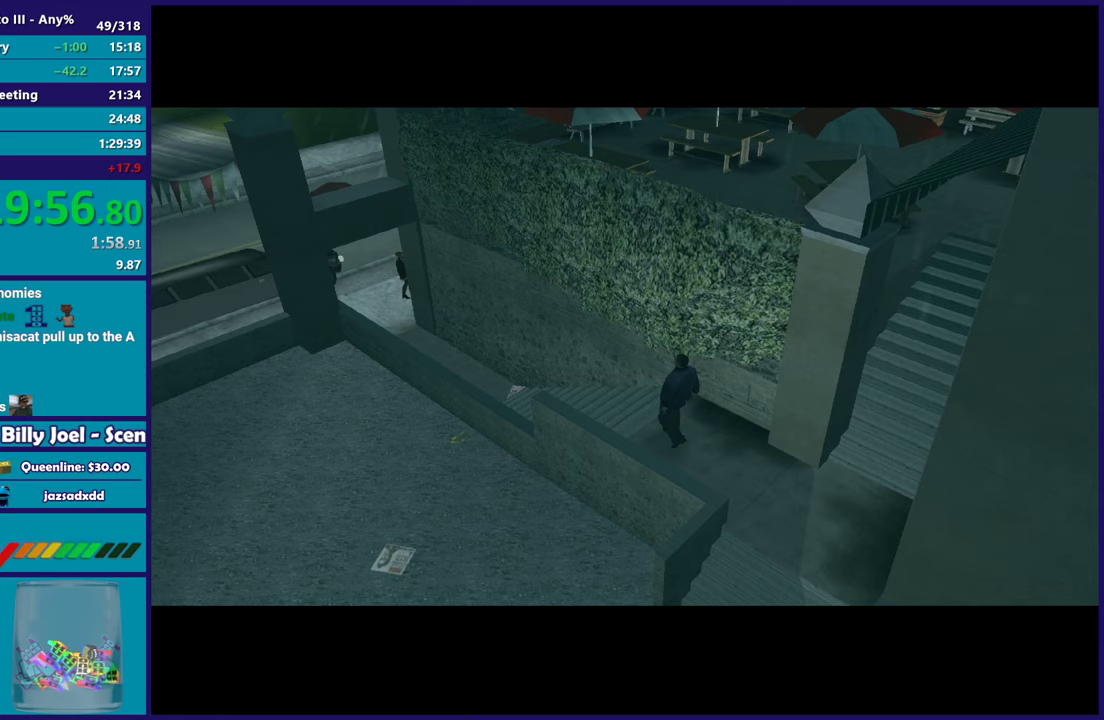
{"buttons": [], "left_stick": "center", "right_stick": "center", "events": [[17, "R2", "up"], [100, "R2", "down"], [150, "A", "down"], [217, "A", "up"], [250, "R2", "up"], [333, "A", "down"], [333, "R2", "down"], [467, "A", "up"], [483, "R2", "up"]]}
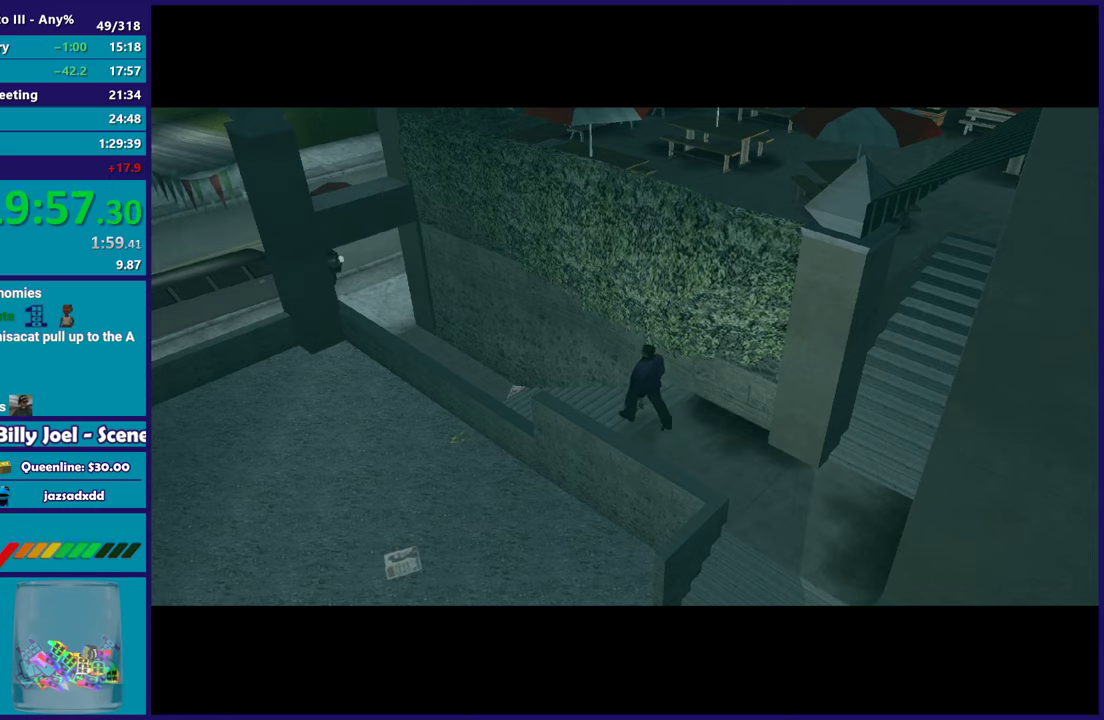
{"buttons": ["A", "R2"], "left_stick": "center", "right_stick": "center", "events": [[50, "A", "down"], [183, "A", "up"], [317, "A", "down"], [350, "R2", "down"]]}
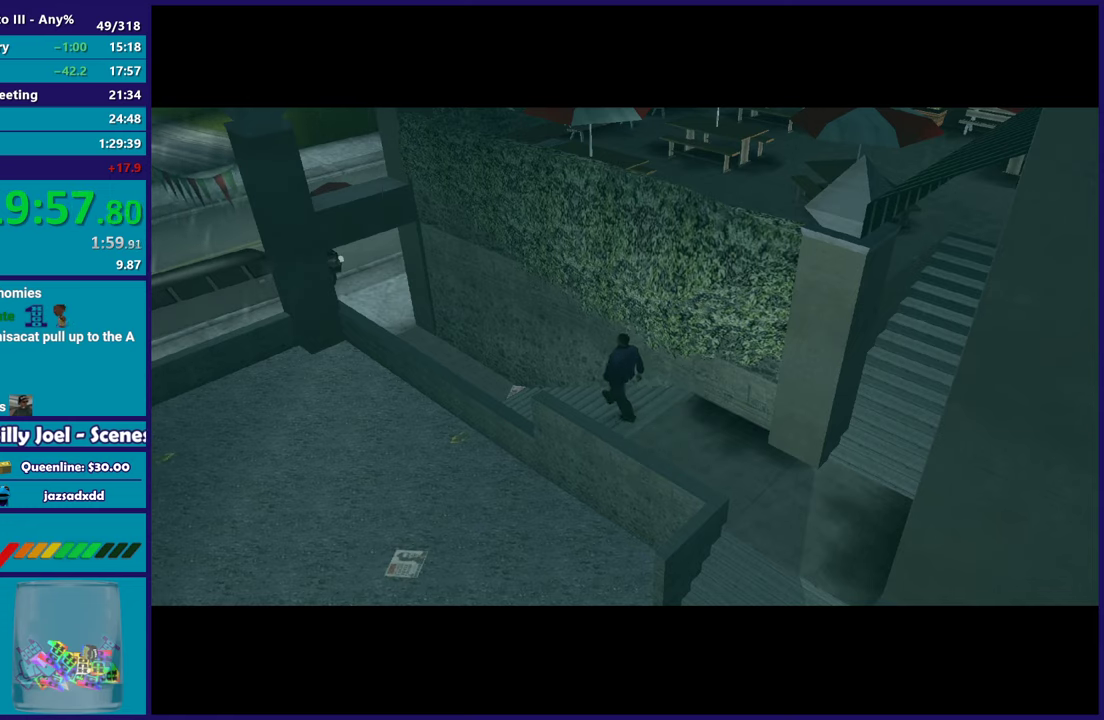
{"buttons": [], "left_stick": "down", "right_stick": "center", "events": [[17, "A", "up"], [50, "R2", "up"], [117, "A", "down"], [133, "R2", "down"], [267, "A", "up"], [300, "R2", "up"], [317, "left_stick", "down"]]}
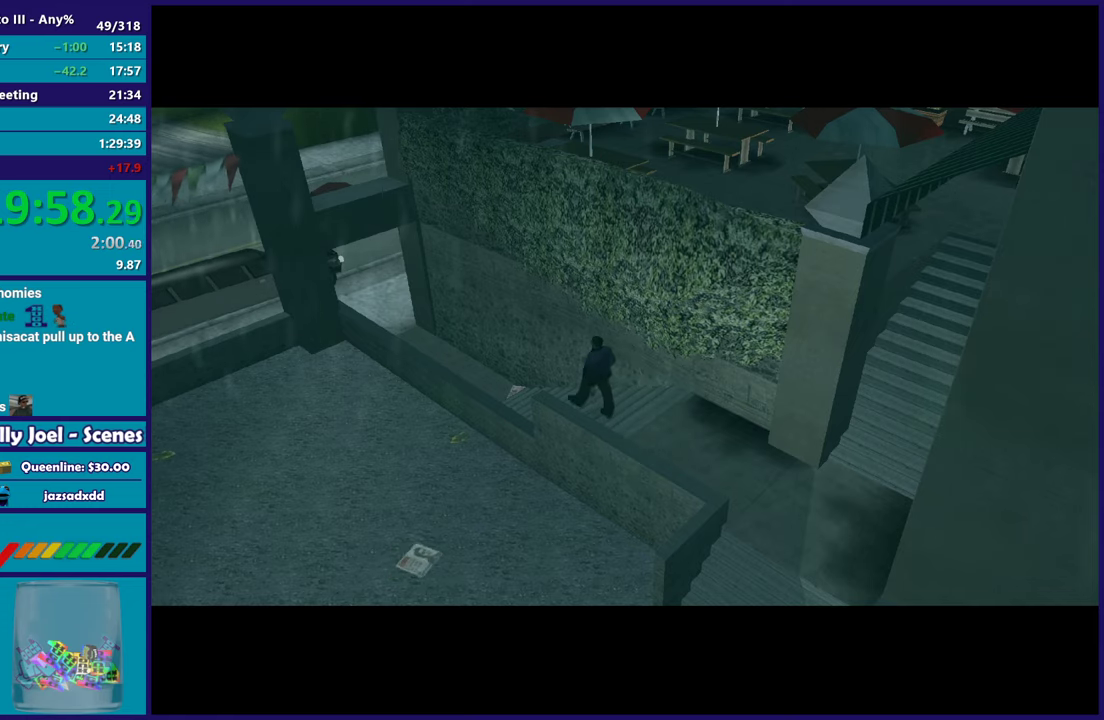
{"buttons": [], "left_stick": "center", "right_stick": "center", "events": [[167, "left_stick", "center"], [283, "R2", "down"], [450, "R2", "up"]]}
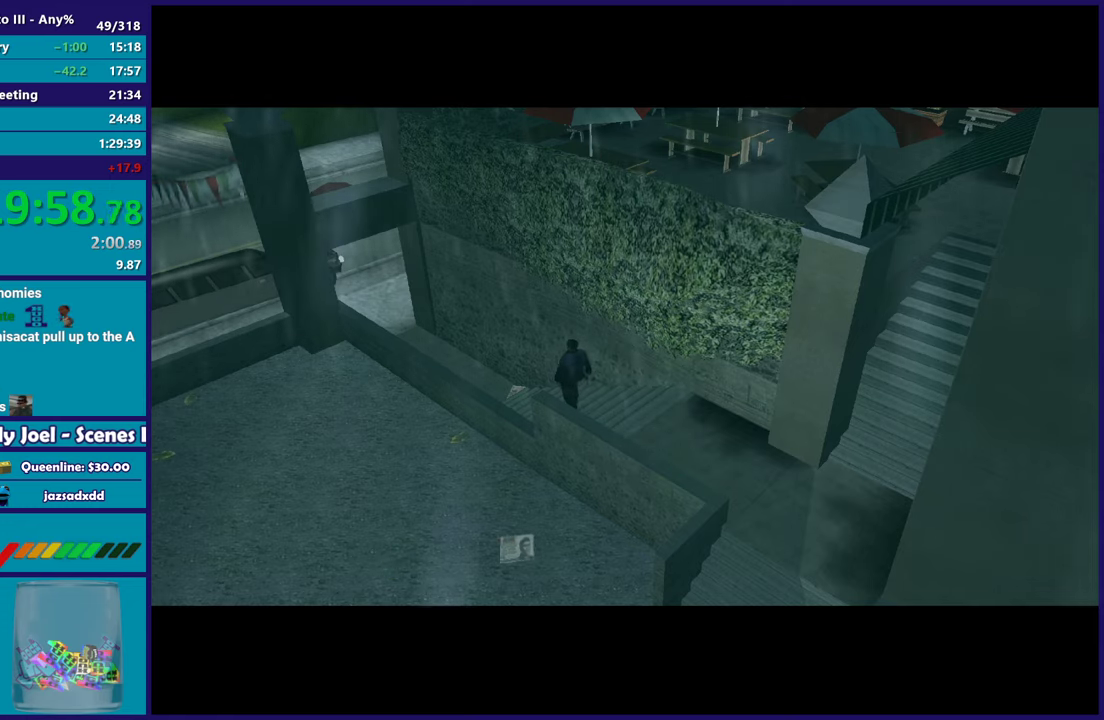
{"buttons": [], "left_stick": "up-left", "right_stick": "center", "events": [[133, "A", "down"], [267, "left_stick", "up"], [283, "A", "up"], [417, "left_stick", "up-left"]]}
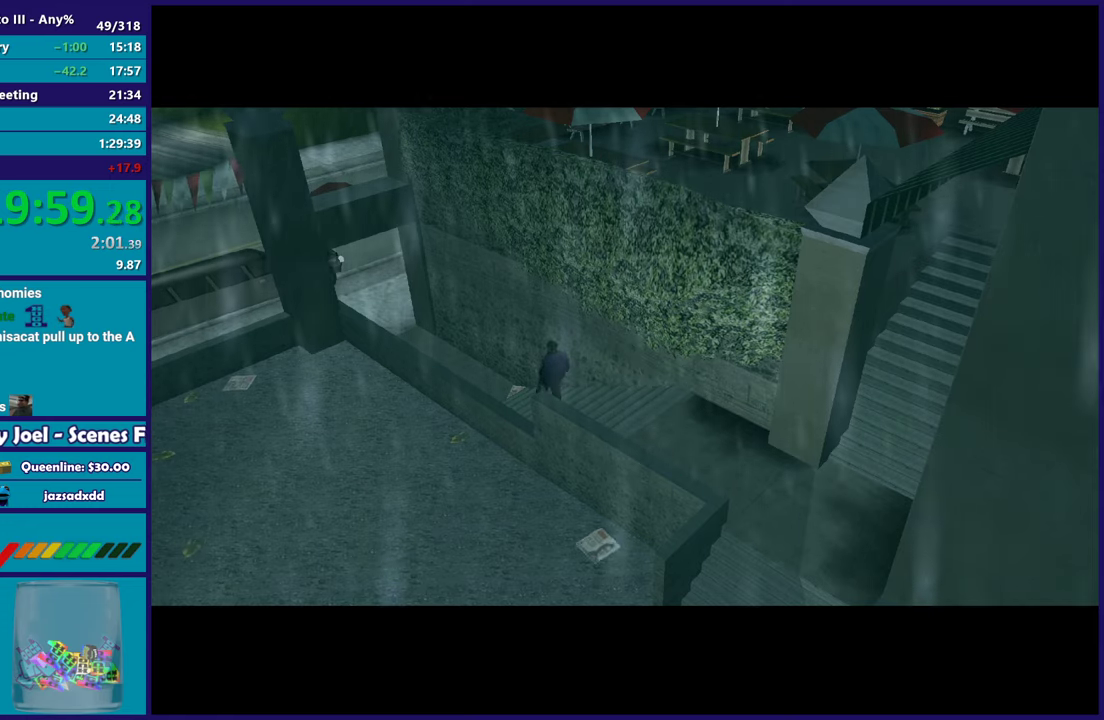
{"buttons": [], "left_stick": "down", "right_stick": "center", "events": [[217, "R2", "down"], [417, "R2", "up"], [467, "left_stick", "down"]]}
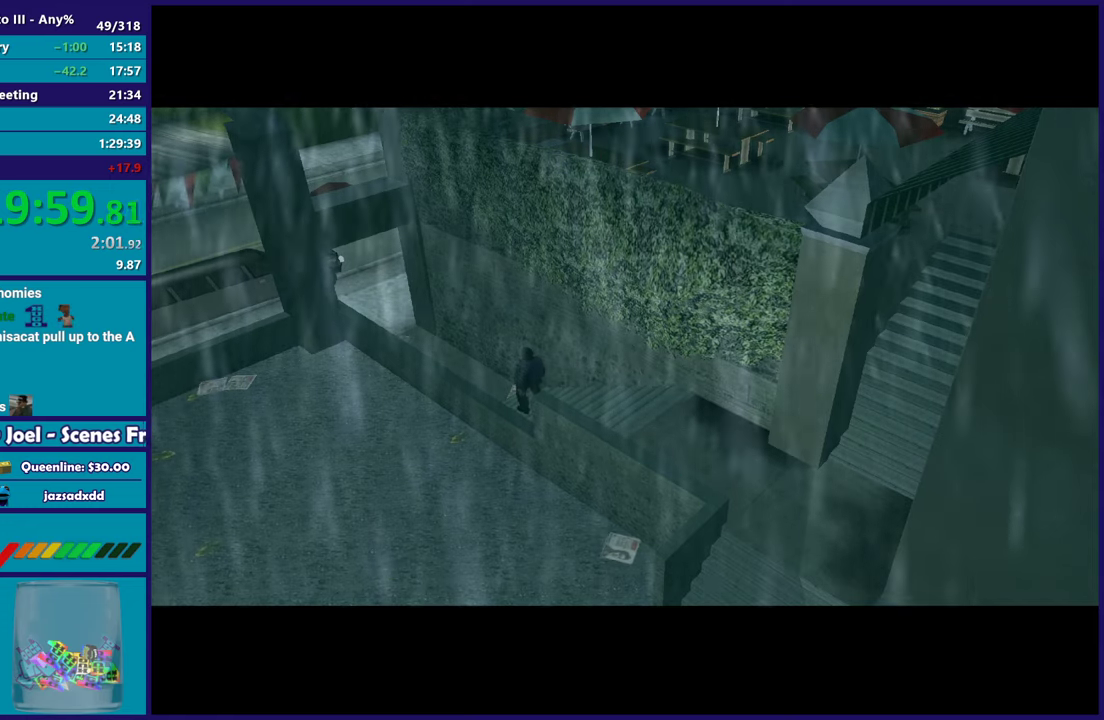
{"buttons": [], "left_stick": "down-right", "right_stick": "center", "events": [[150, "R2", "down"], [200, "left_stick", "up"], [350, "R2", "up"], [450, "left_stick", "down-right"]]}
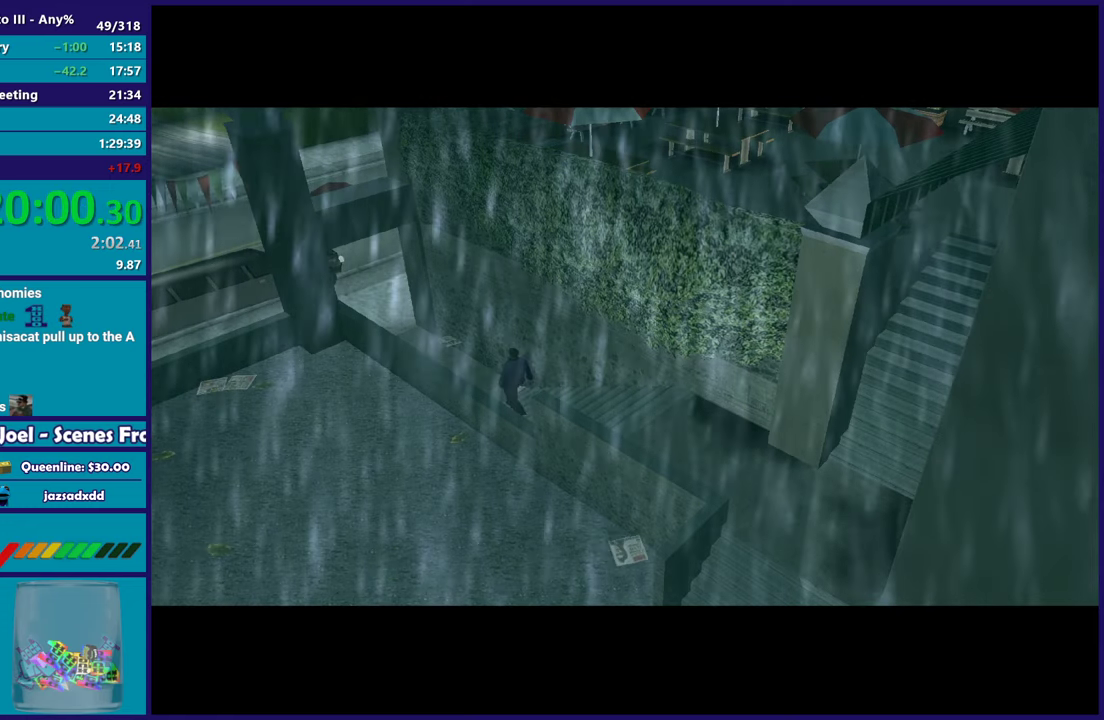
{"buttons": [], "left_stick": "down-right", "right_stick": "center", "events": [[167, "R2", "down"], [200, "left_stick", "up"], [367, "R2", "up"], [417, "left_stick", "down-right"]]}
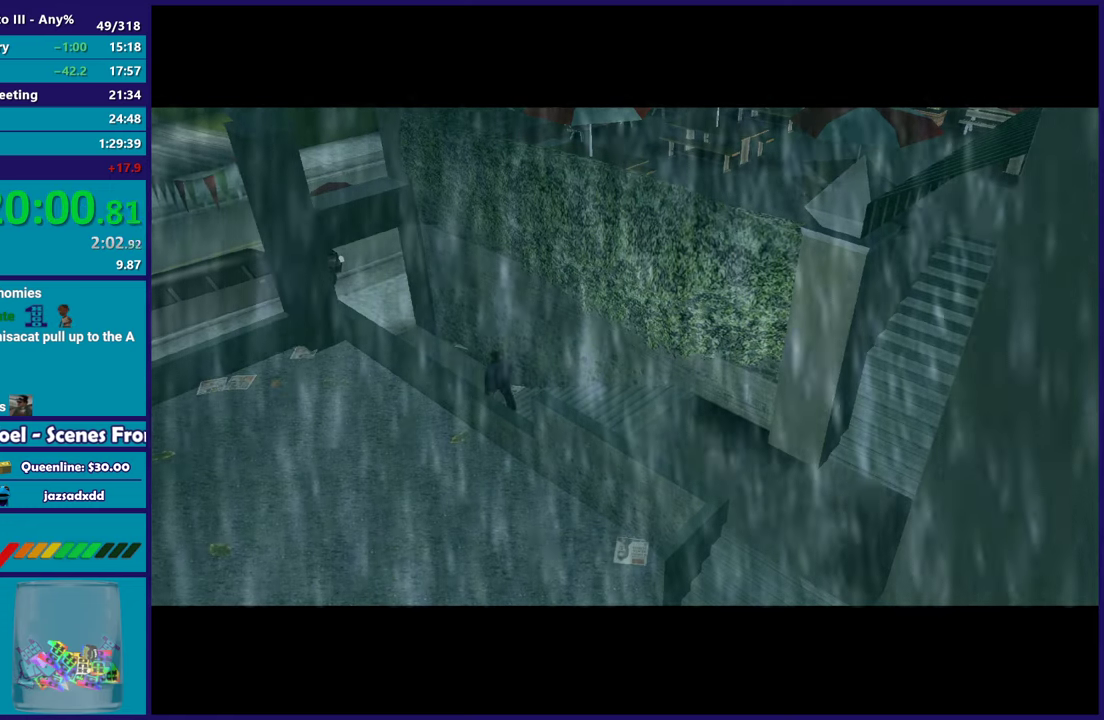
{"buttons": [], "left_stick": "down-right", "right_stick": "center", "events": [[267, "A", "down"], [467, "A", "up"]]}
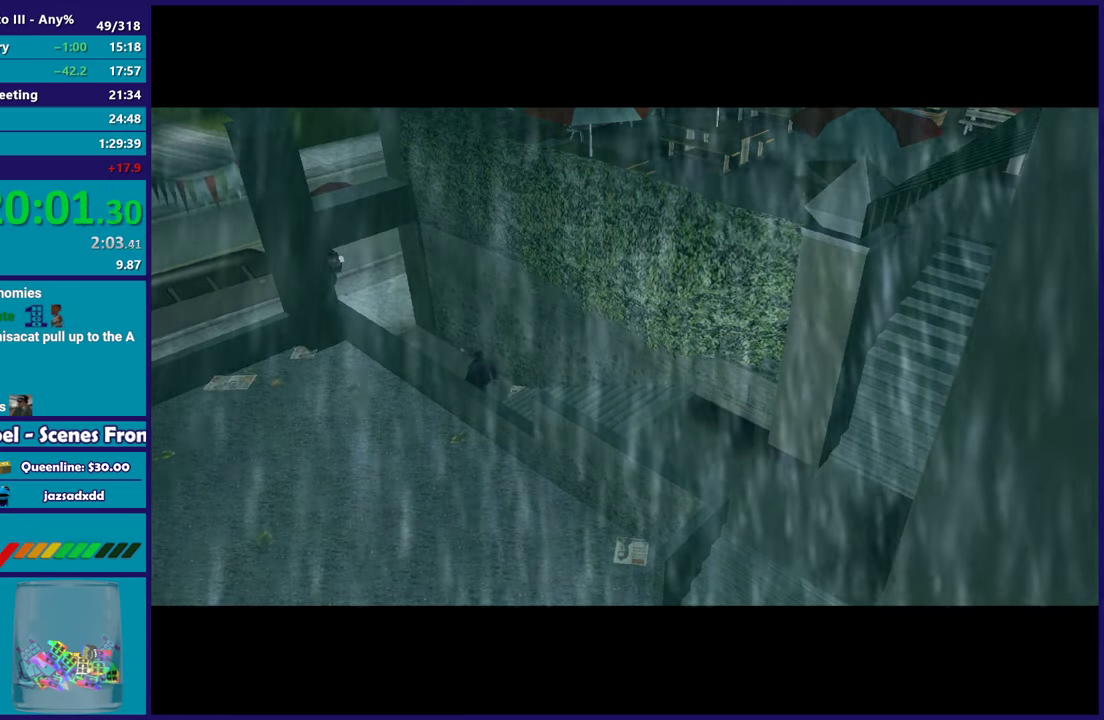
{"buttons": [], "left_stick": "down-right", "right_stick": "center", "events": [[250, "A", "down"], [417, "A", "up"]]}
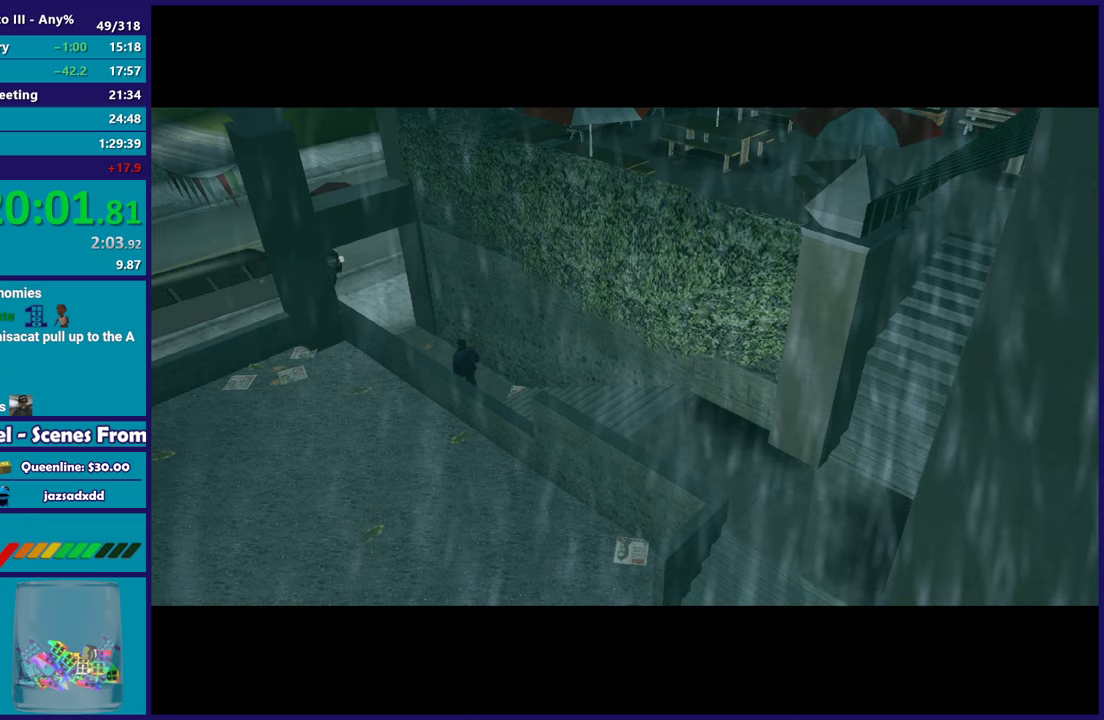
{"buttons": [], "left_stick": "up", "right_stick": "center", "events": [[167, "R2", "down"], [417, "left_stick", "up-right"], [500, "R2", "up"], [500, "left_stick", "up"]]}
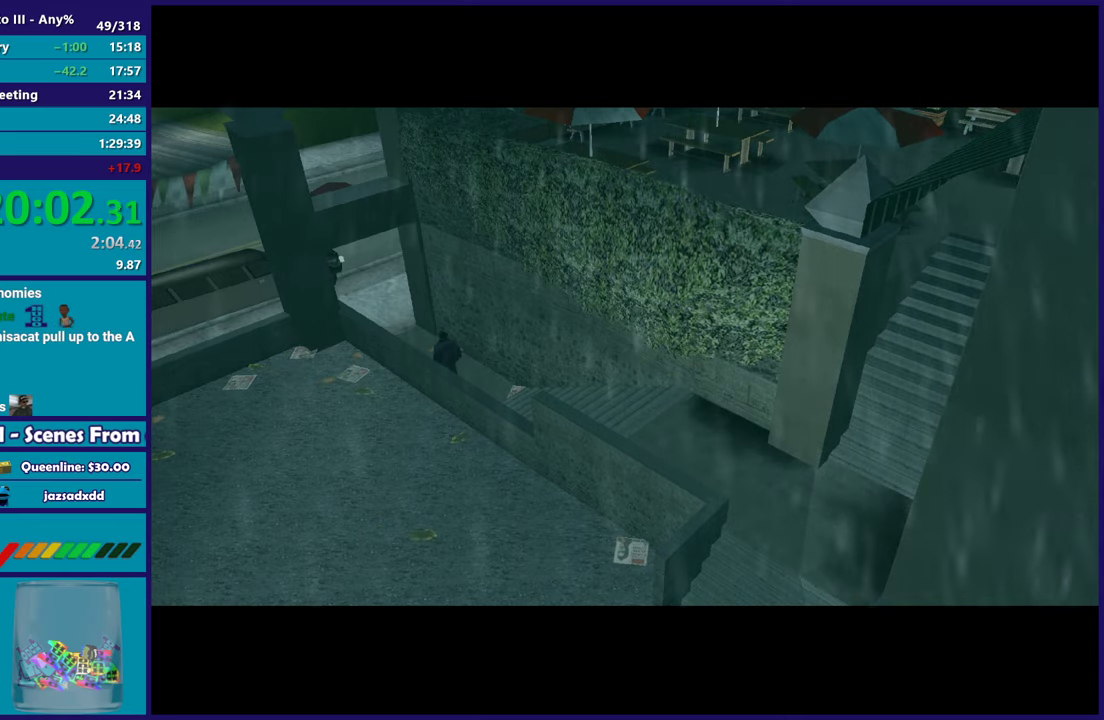
{"buttons": ["A"], "left_stick": "left", "right_stick": "center", "events": [[333, "left_stick", "up-left"], [367, "A", "down"], [483, "left_stick", "left"]]}
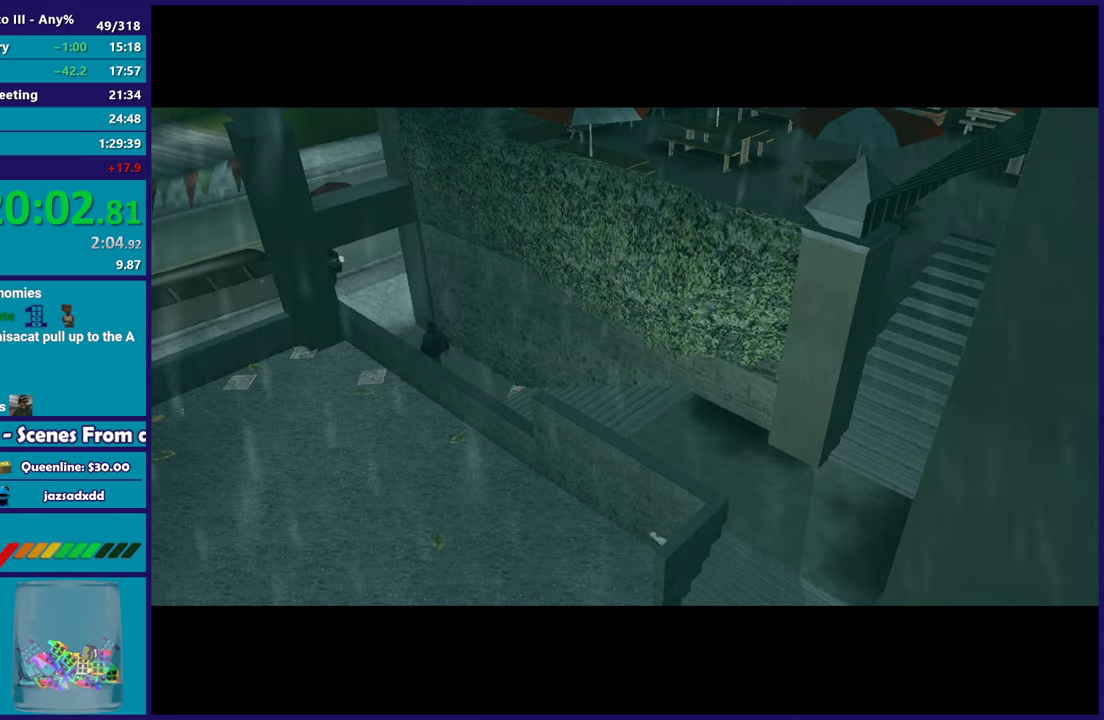
{"buttons": [], "left_stick": "down", "right_stick": "center", "events": [[100, "A", "up"], [383, "left_stick", "down"]]}